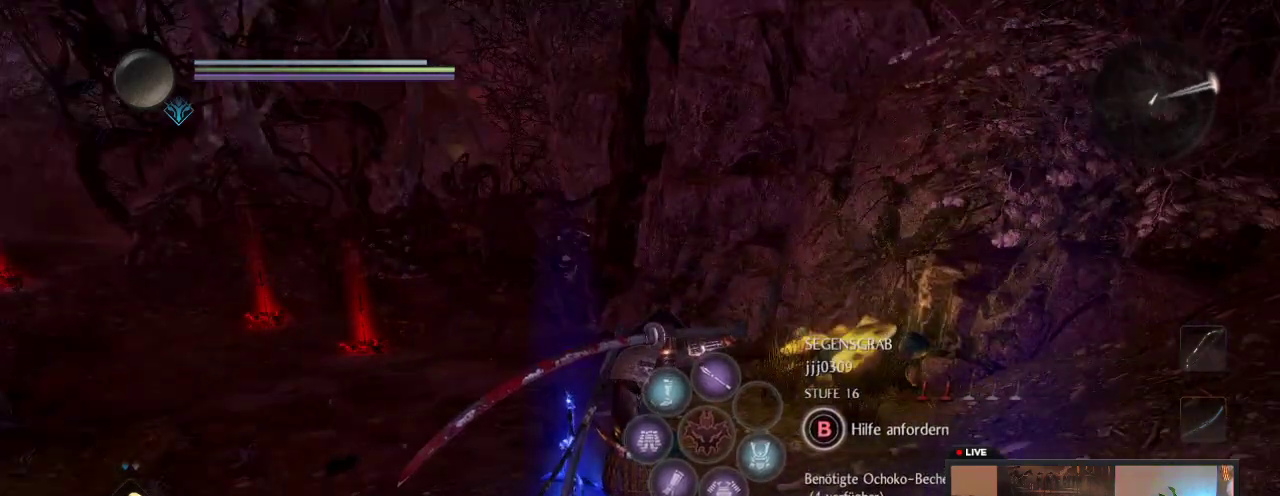
Gameplay with a controller (Xbox layout); each line is a JSON object with the inputs held at the frame after it (dt_ms = milliseconds from this image to that frame). "events" lists button and stick changes between this image and that frame as [ms after this image, input, new state], when the widget could be followed in between. This overlay highlights the sticks when they move; stick clicks (L3 R3) are not distinguishable. Not read: L3 R3.
{"dt_ms": 300, "buttons": [], "left_stick": "up", "right_stick": "down-left", "events": [[233, "left_stick", "up"], [267, "right_stick", "down-left"]]}
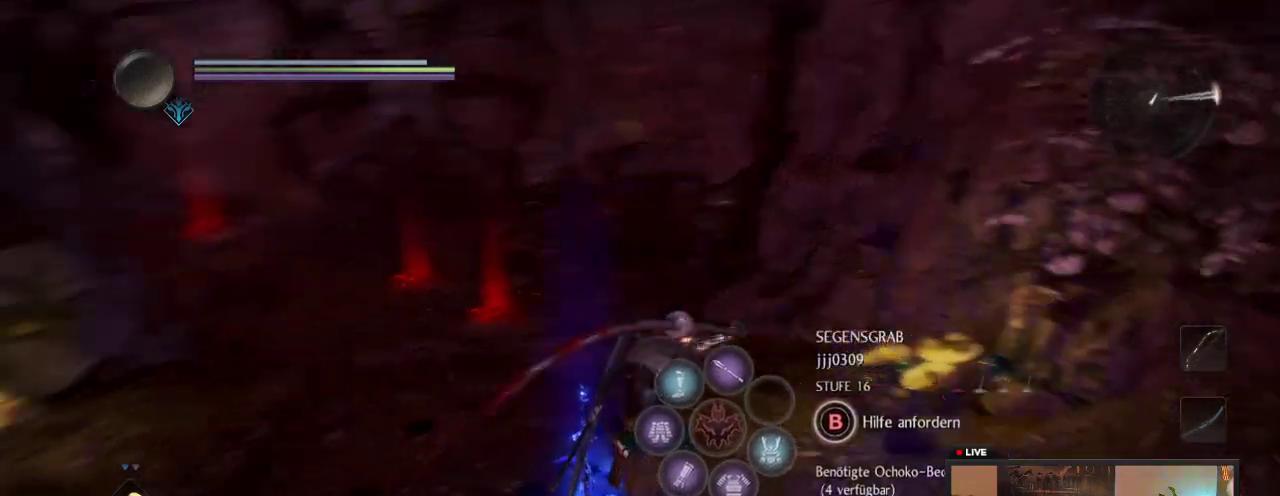
{"dt_ms": 900, "buttons": [], "left_stick": "up", "right_stick": "left", "events": [[33, "right_stick", "left"], [233, "right_stick", "center"], [833, "right_stick", "left"]]}
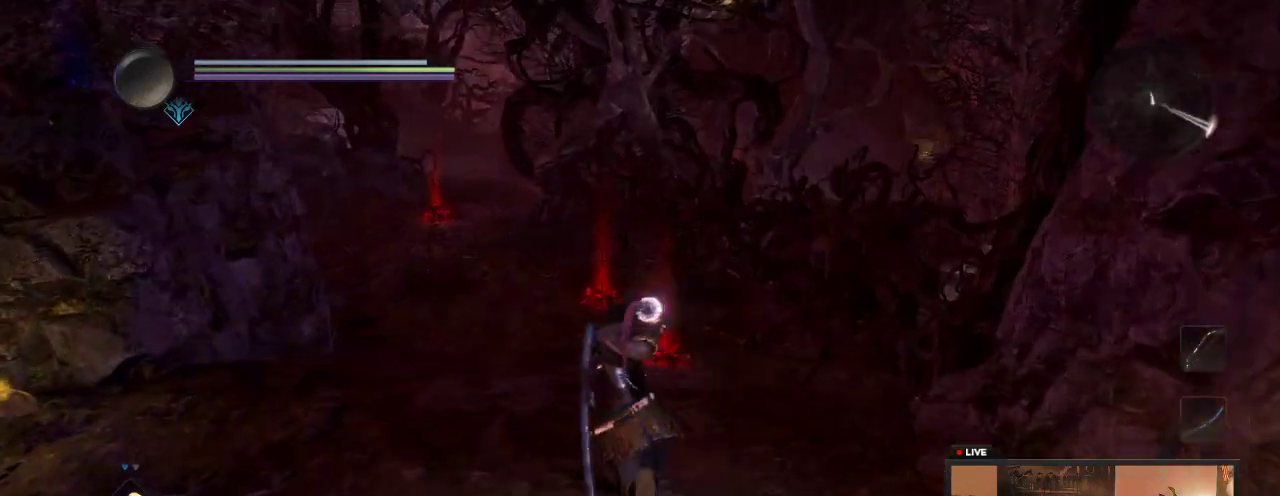
{"dt_ms": 300, "buttons": [], "left_stick": "up", "right_stick": "left"}
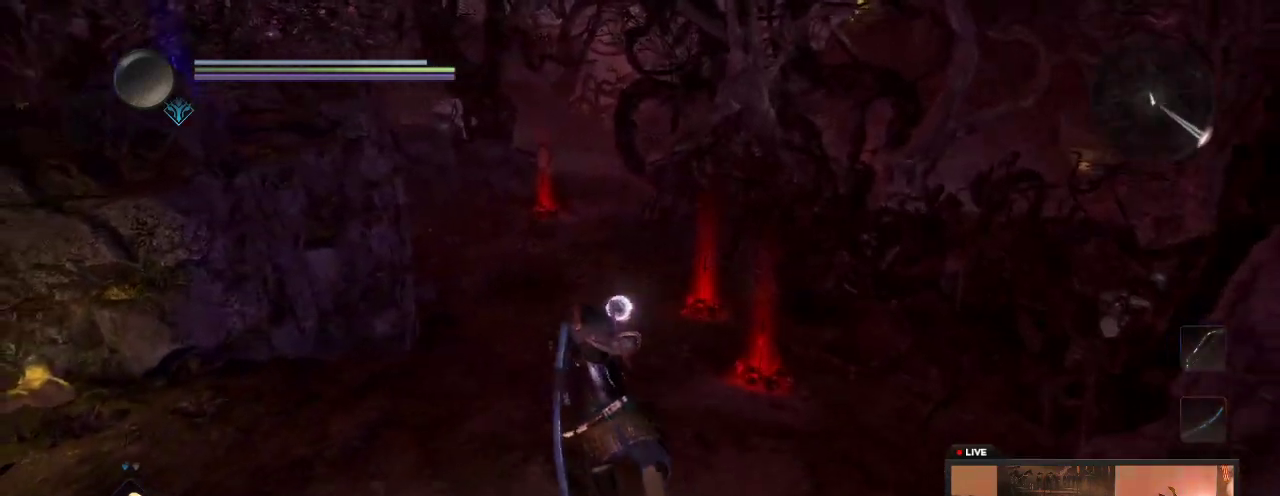
{"dt_ms": 300, "buttons": [], "left_stick": "up", "right_stick": "center", "events": [[167, "right_stick", "center"]]}